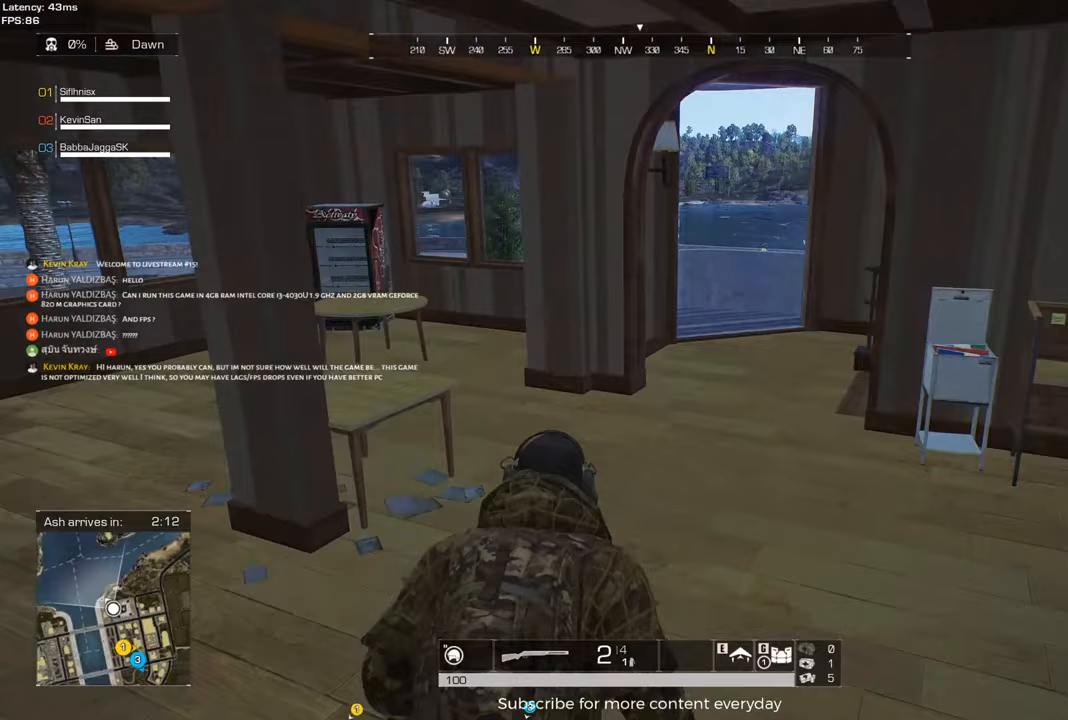
Gameplay with keyboard and mouse; each line is a JSON object with the keys and mouse buttons held at the frame after it. "events" lists presses ("down") and releases ("up") of "1", "2", "3", "4", "5", "a", "alt", "c", "caps_lock", "ctrl", "d", "e", "f", "g", "q", "r", "s", "shift", "space", "t", "tab", "v", "w", "x", "z", "mouse_left", "mouse_wheel" and "mouse_right" between this image and that frame as [ms after this image, input, new state], when the widget could be followed in between. "mouse_left", "mouse_wheel", "mouse_right" = the "left", "wheel", "right" buttons of the "mouse" list. No other keys are recorded. "wheel" means that the mouse wheel is clicked or scrolled. Not read: mouse_move.
{"keys": ["shift", "w"], "mouse": [], "events": [[117, "d", "down"], [167, "d", "up"]]}
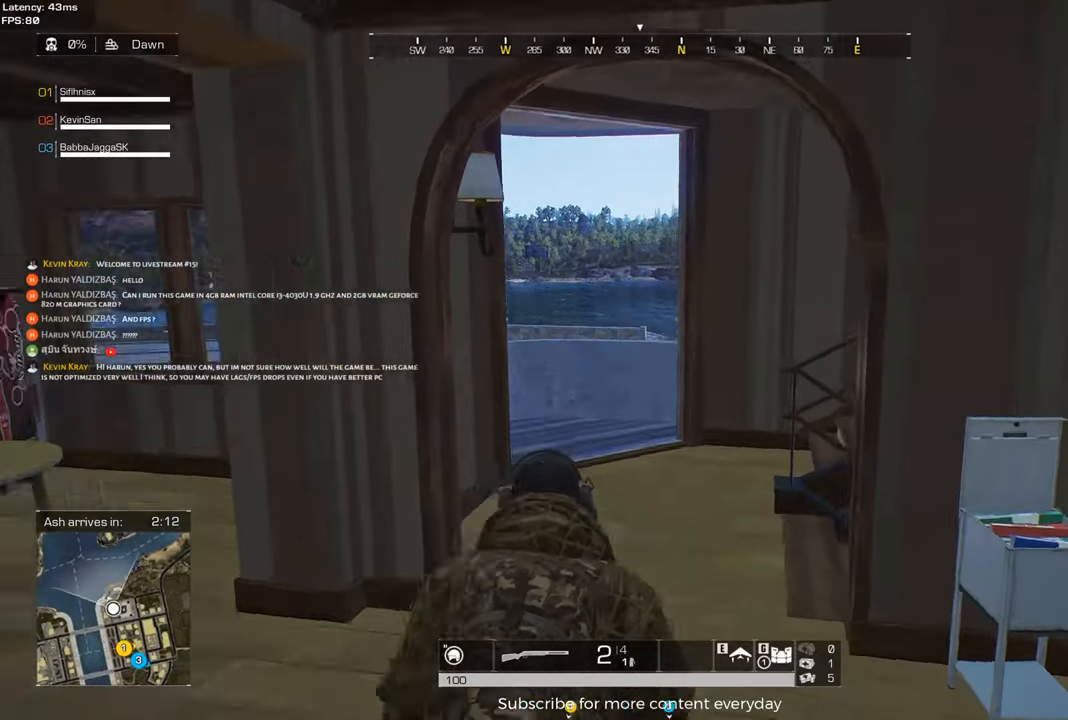
{"keys": ["shift", "w"], "mouse": [], "events": []}
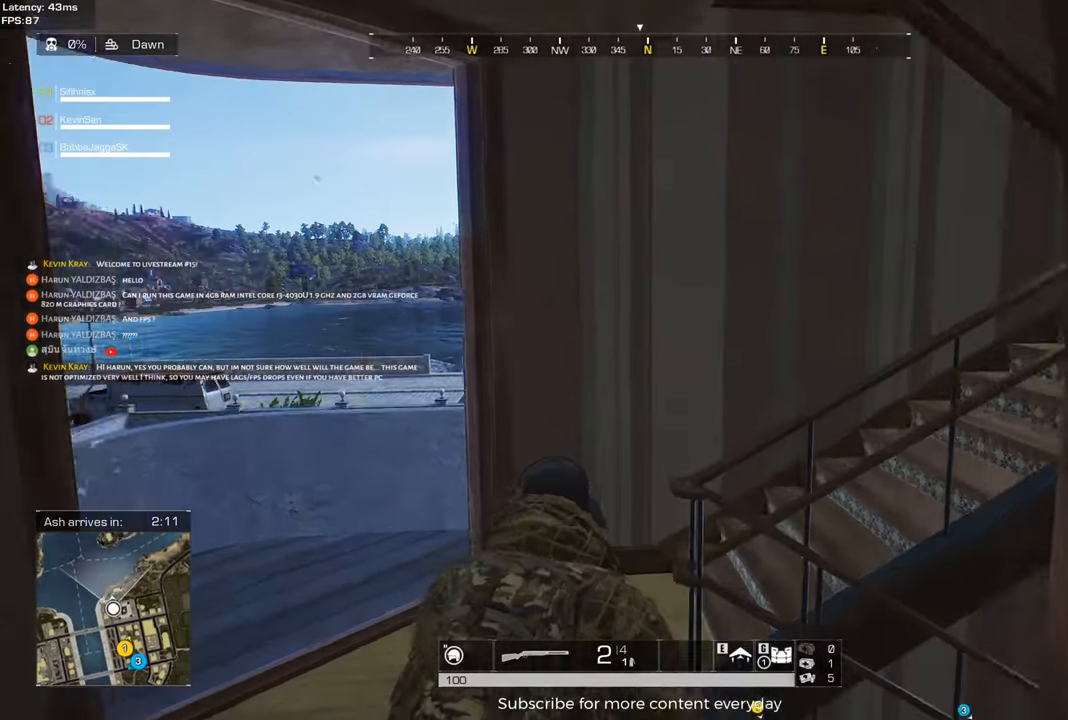
{"keys": ["shift", "w"], "mouse": [], "events": []}
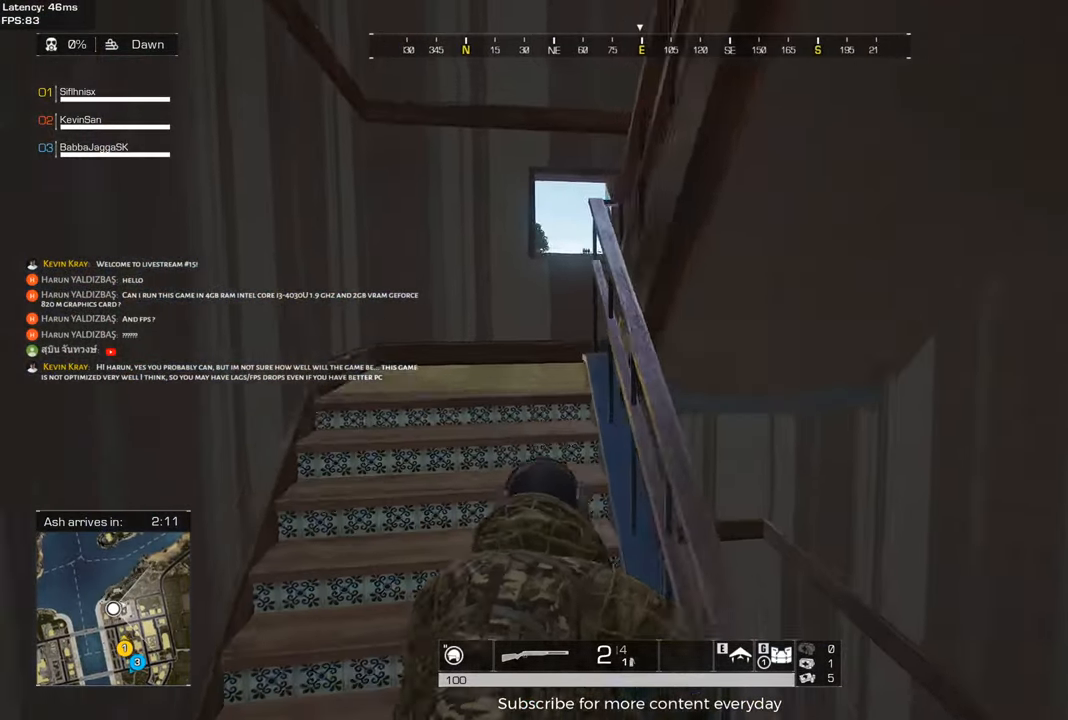
{"keys": ["a", "shift", "w"], "mouse": [], "events": [[33, "a", "down"], [167, "a", "up"], [367, "a", "down"]]}
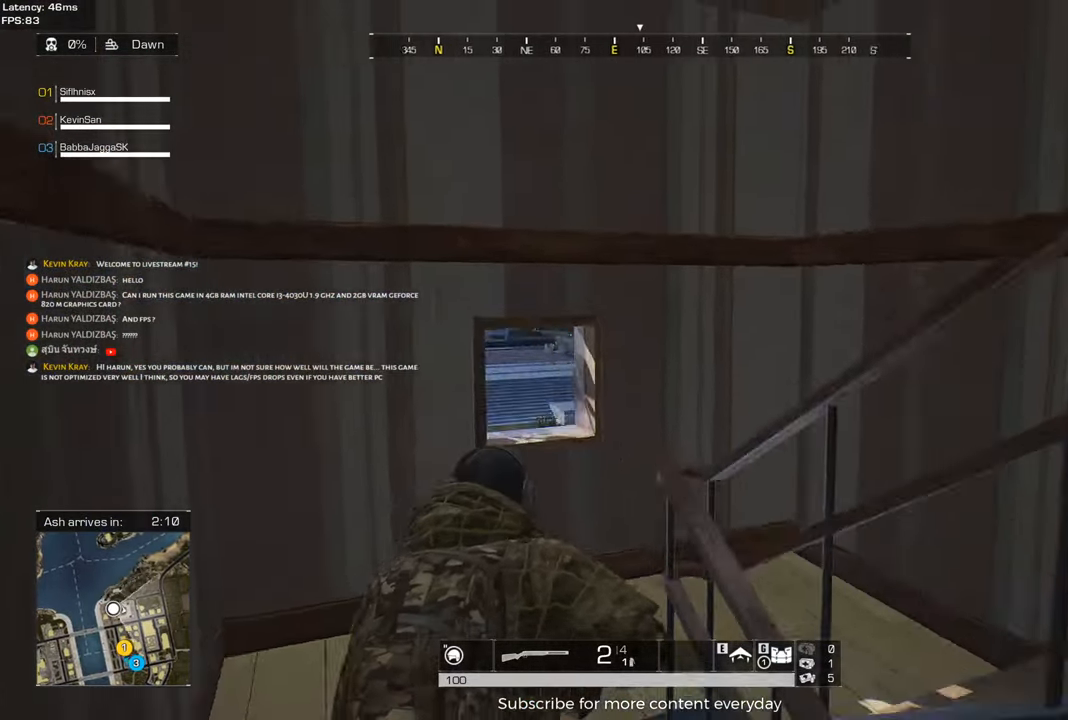
{"keys": ["d", "shift", "w"], "mouse": [], "events": [[50, "a", "up"], [383, "d", "down"]]}
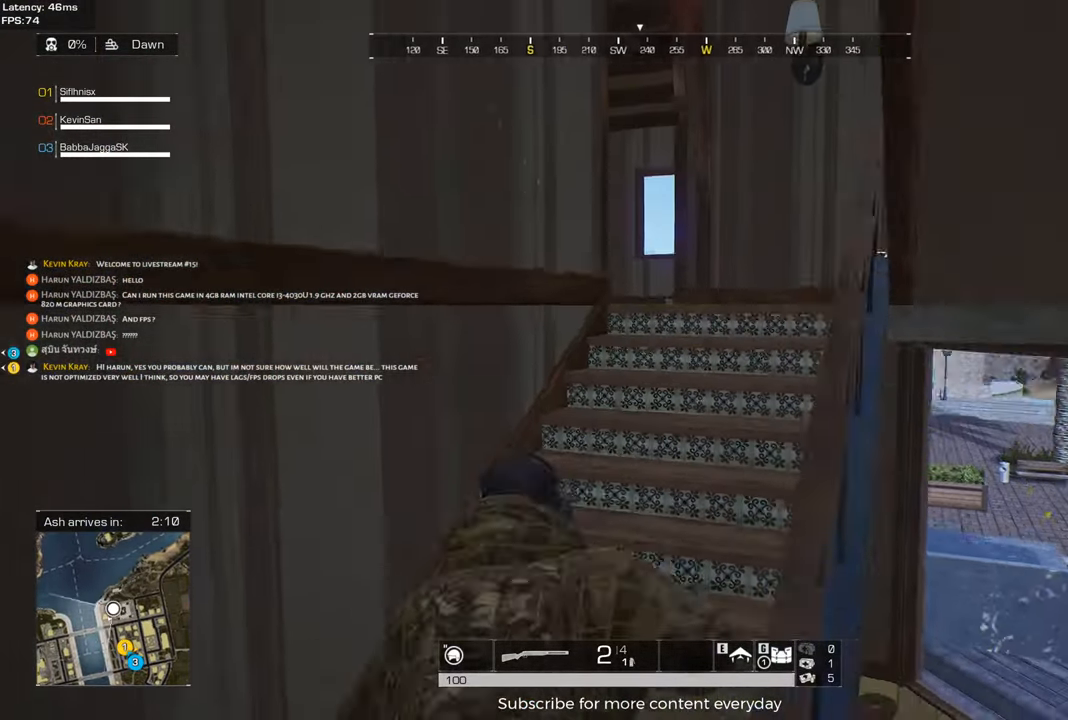
{"keys": ["shift", "w"], "mouse": [], "events": [[67, "d", "up"]]}
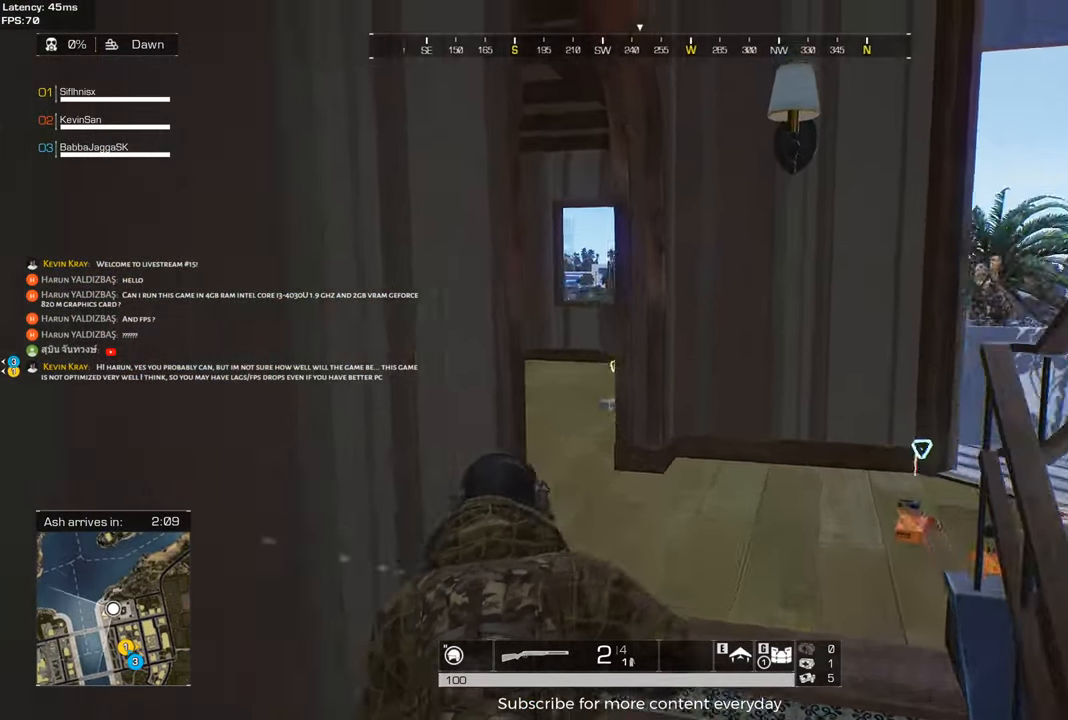
{"keys": [], "mouse": [], "events": [[83, "d", "down"], [167, "d", "up"], [317, "f", "down"], [317, "shift", "up"], [317, "w", "up"], [400, "f", "up"]]}
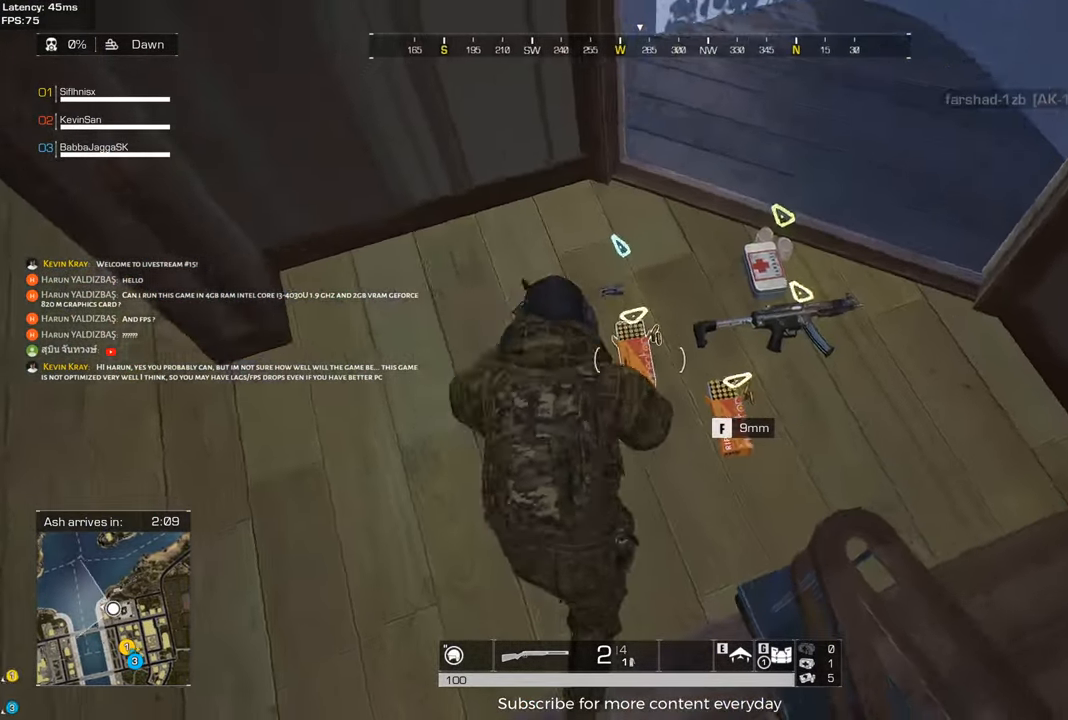
{"keys": ["f"], "mouse": [], "events": [[133, "f", "down"], [233, "f", "up"], [433, "f", "down"]]}
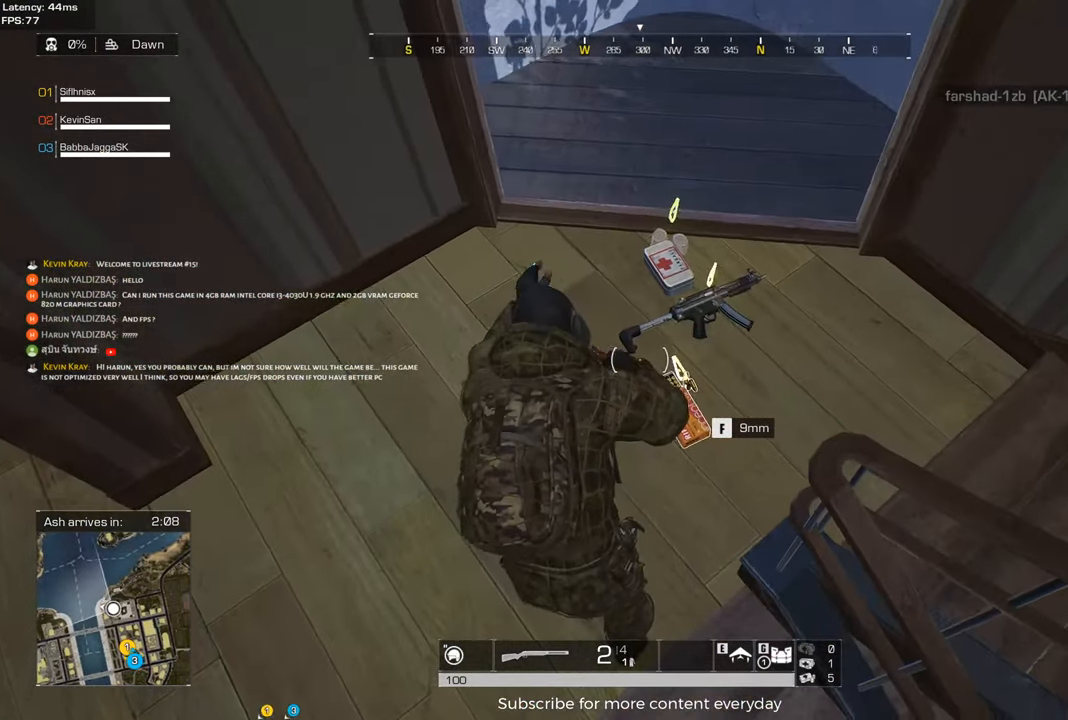
{"keys": [], "mouse": [], "events": [[67, "f", "up"], [200, "f", "down"], [300, "f", "up"]]}
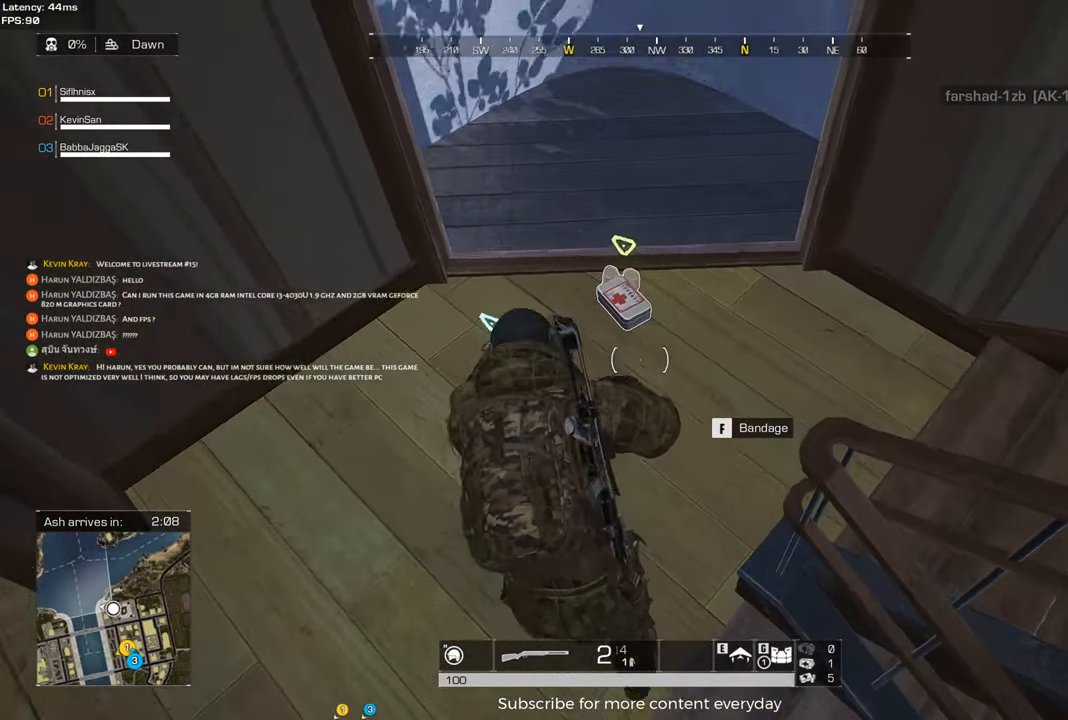
{"keys": [], "mouse": [], "events": [[267, "f", "down"], [400, "f", "up"]]}
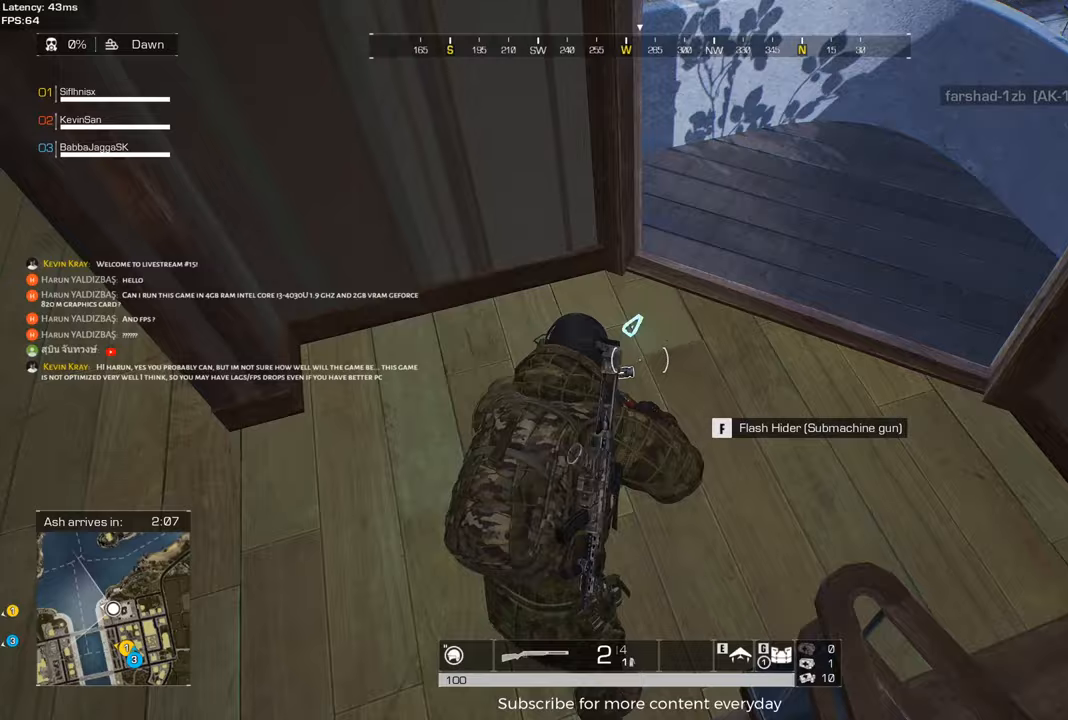
{"keys": ["a", "shift", "w"], "mouse": ["wheel"], "events": [[100, "f", "down"], [100, "w", "down"], [183, "a", "down"], [183, "f", "up"], [283, "shift", "down"], [417, "mouse_wheel", "down"]]}
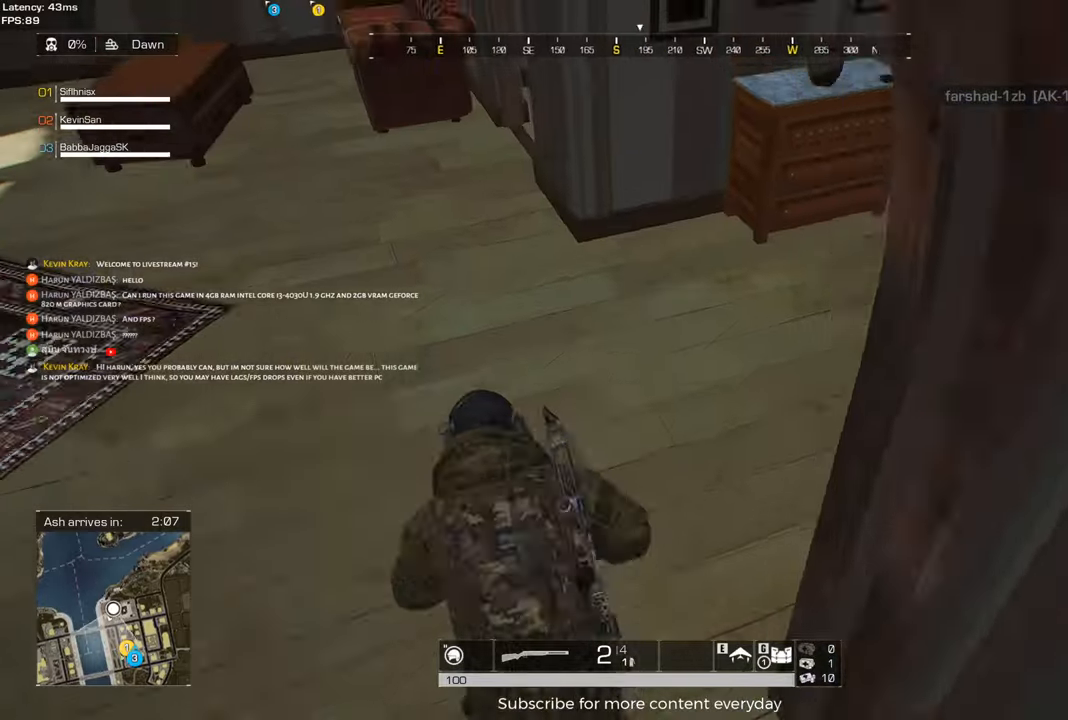
{"keys": ["f", "w"], "mouse": [], "events": [[67, "mouse_wheel", "up"], [117, "a", "up"], [117, "shift", "up"], [483, "f", "down"]]}
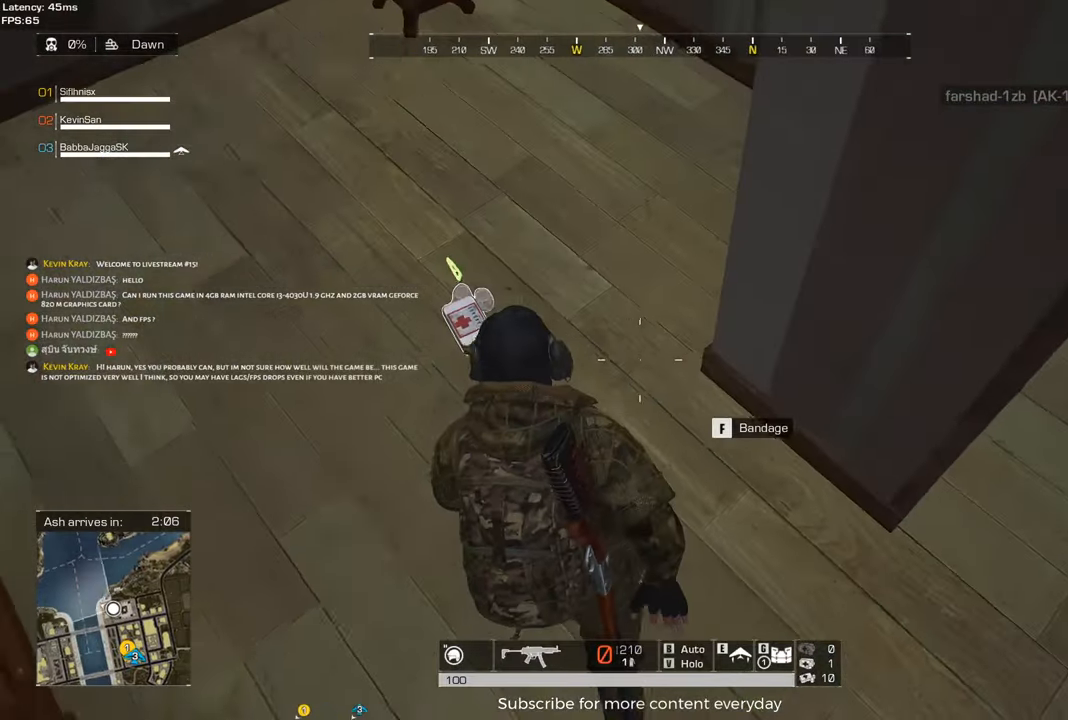
{"keys": ["a", "shift", "w"], "mouse": [], "events": [[83, "f", "up"], [133, "w", "up"], [167, "shift", "down"], [267, "a", "down"], [267, "w", "down"]]}
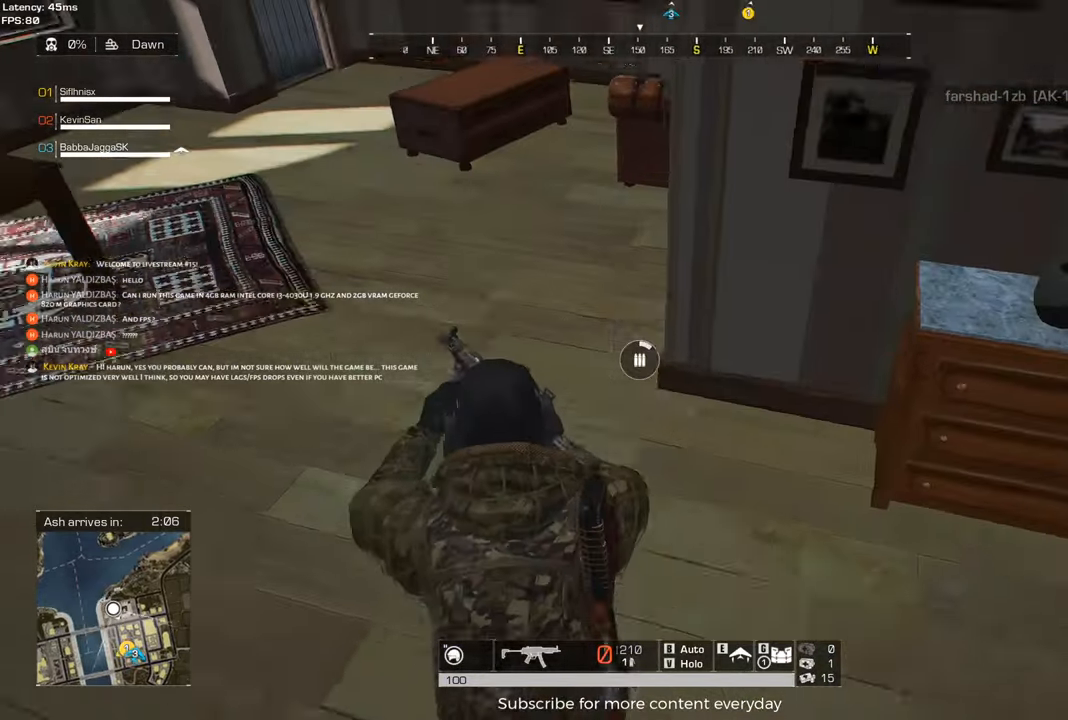
{"keys": ["shift", "w"], "mouse": [], "events": [[333, "a", "up"]]}
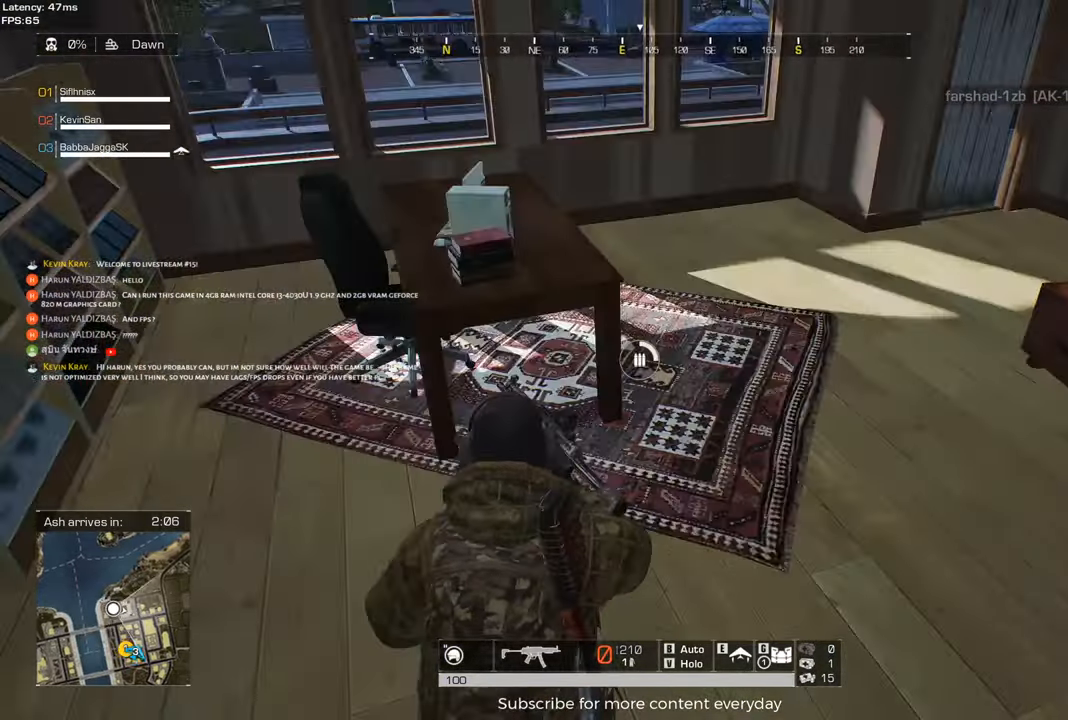
{"keys": ["shift", "w"], "mouse": [], "events": [[67, "a", "down"], [433, "a", "up"]]}
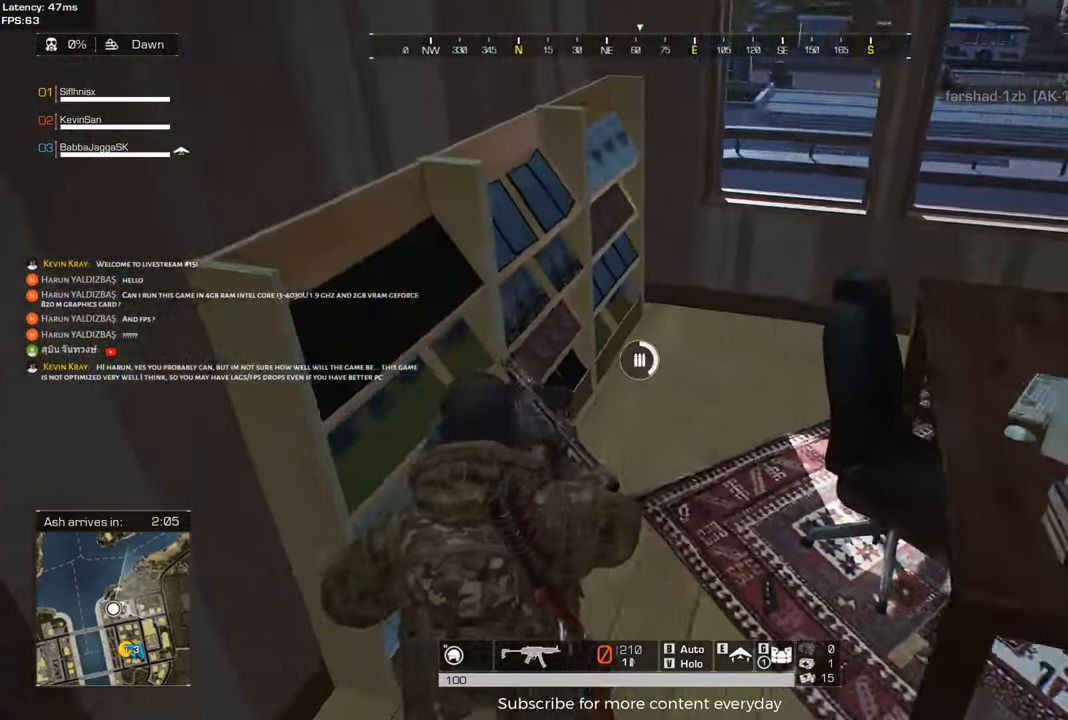
{"keys": ["shift", "w"], "mouse": [], "events": []}
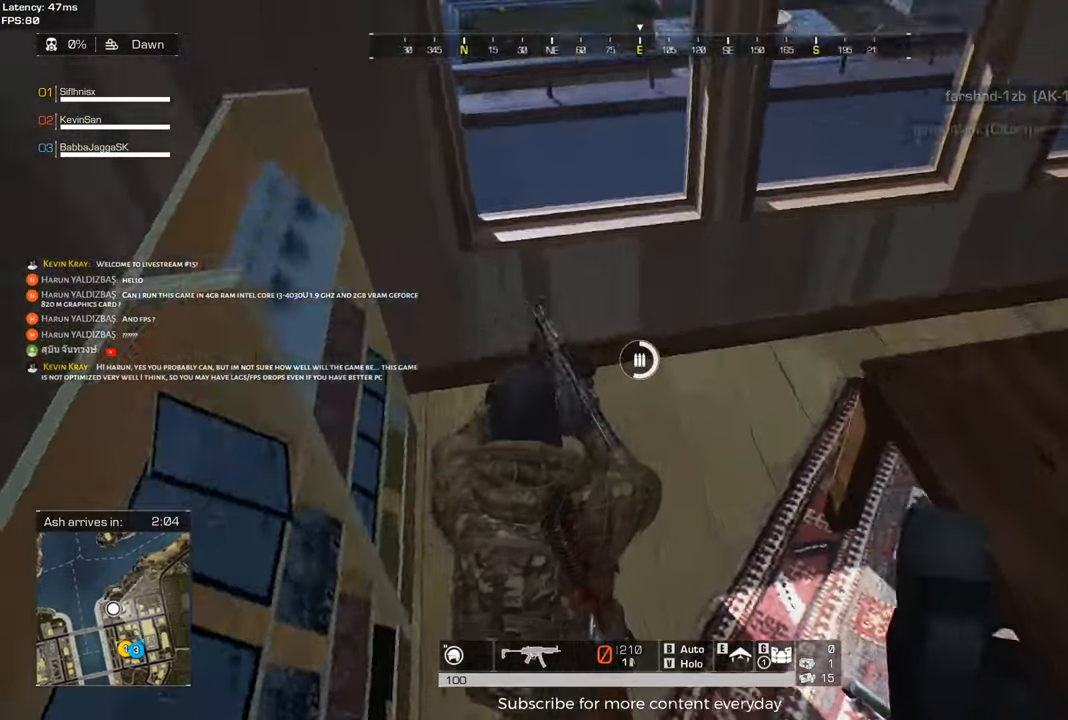
{"keys": ["d", "shift", "w"], "mouse": [], "events": [[417, "d", "down"]]}
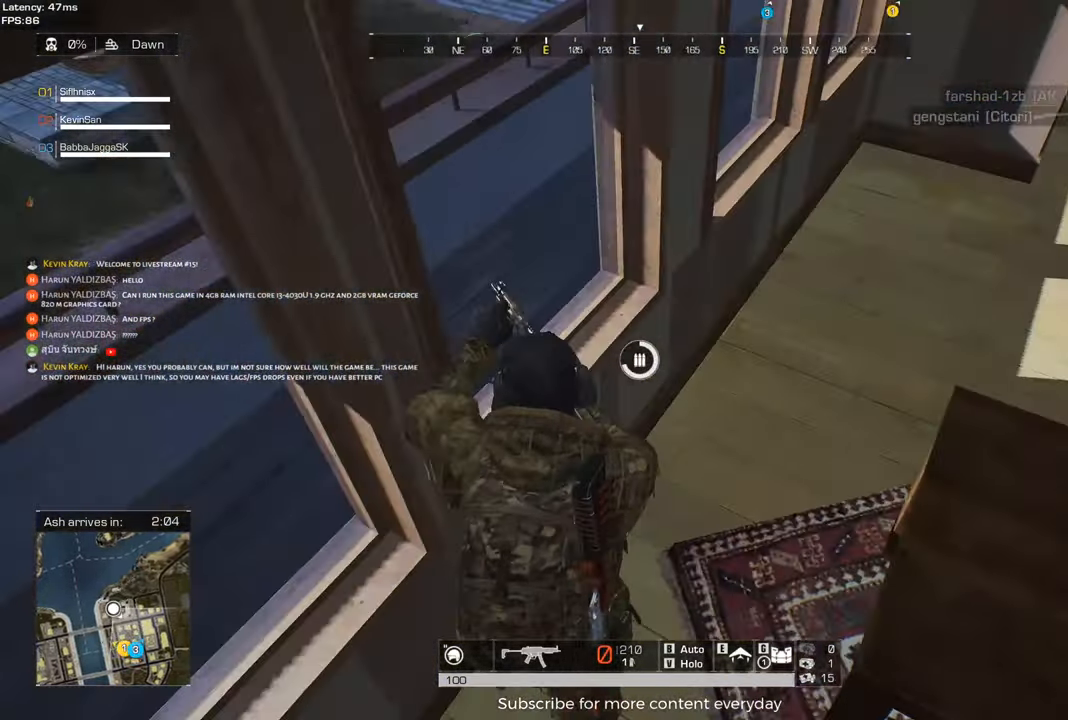
{"keys": ["shift", "w"], "mouse": [], "events": [[150, "d", "up"]]}
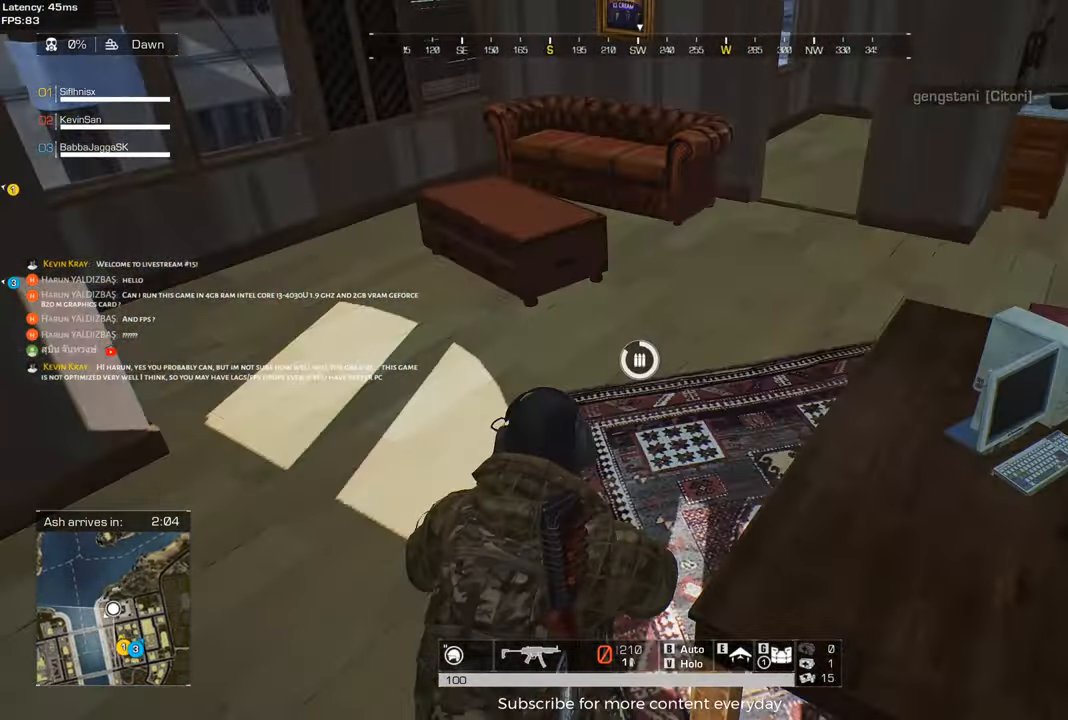
{"keys": ["shift", "w"], "mouse": [], "events": []}
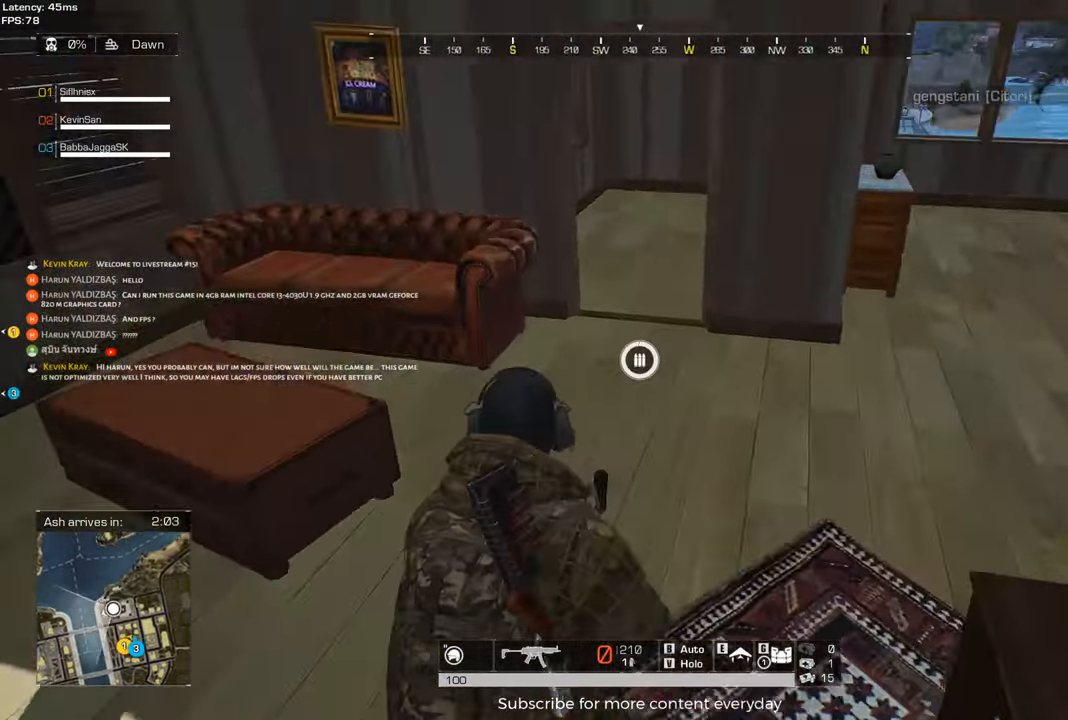
{"keys": ["shift", "w"], "mouse": [], "events": []}
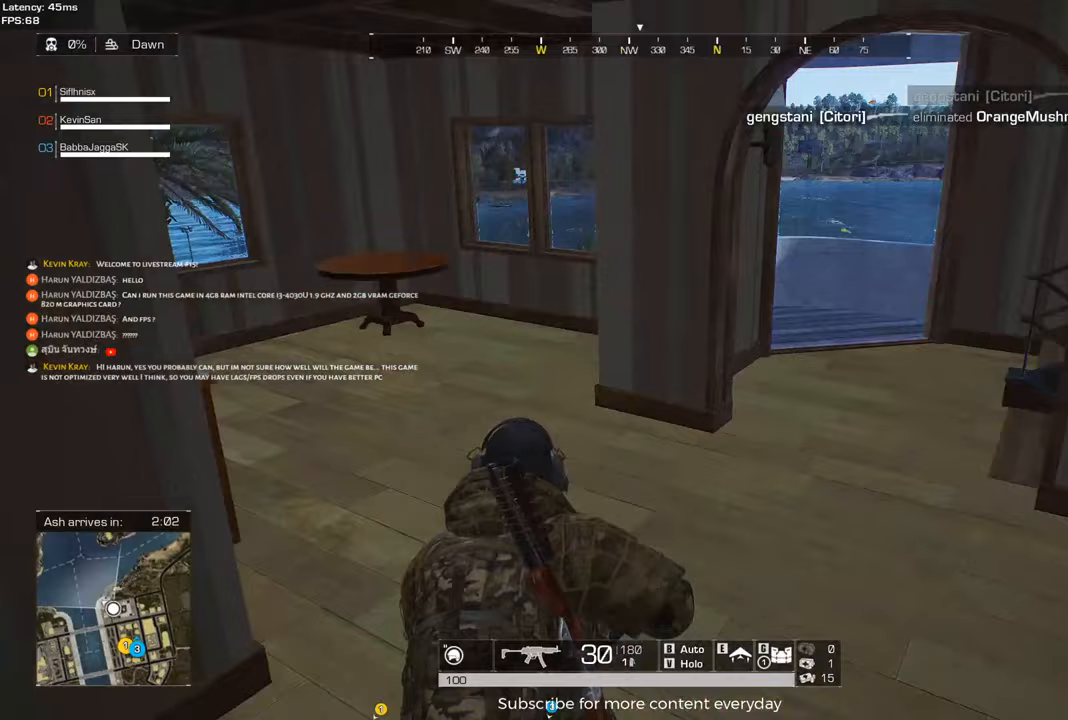
{"keys": ["d", "shift", "w"], "mouse": [], "events": [[117, "a", "down"], [200, "a", "up"], [383, "d", "down"]]}
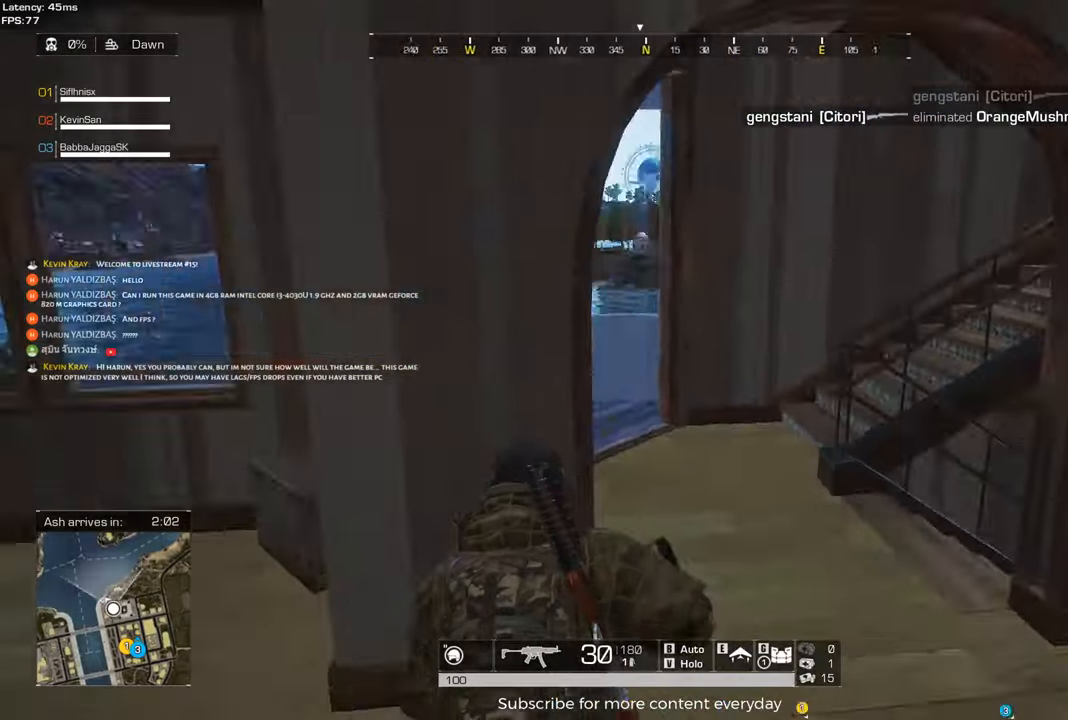
{"keys": ["shift", "w"], "mouse": [], "events": [[133, "d", "up"], [217, "a", "down"], [367, "a", "up"]]}
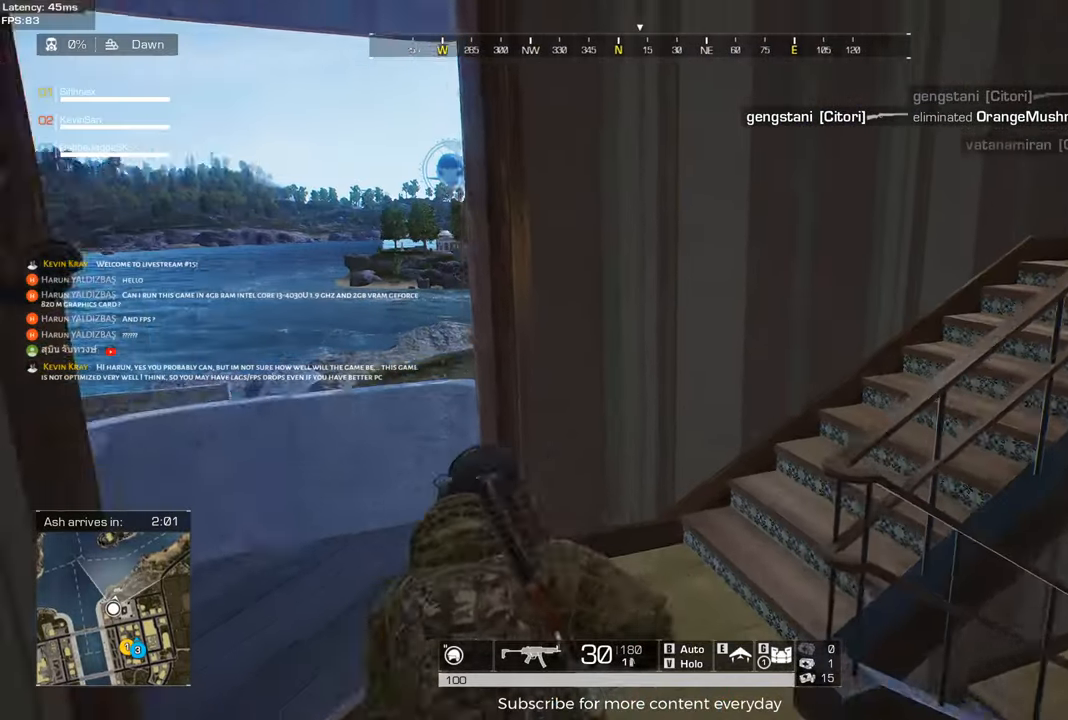
{"keys": ["shift", "w"], "mouse": [], "events": []}
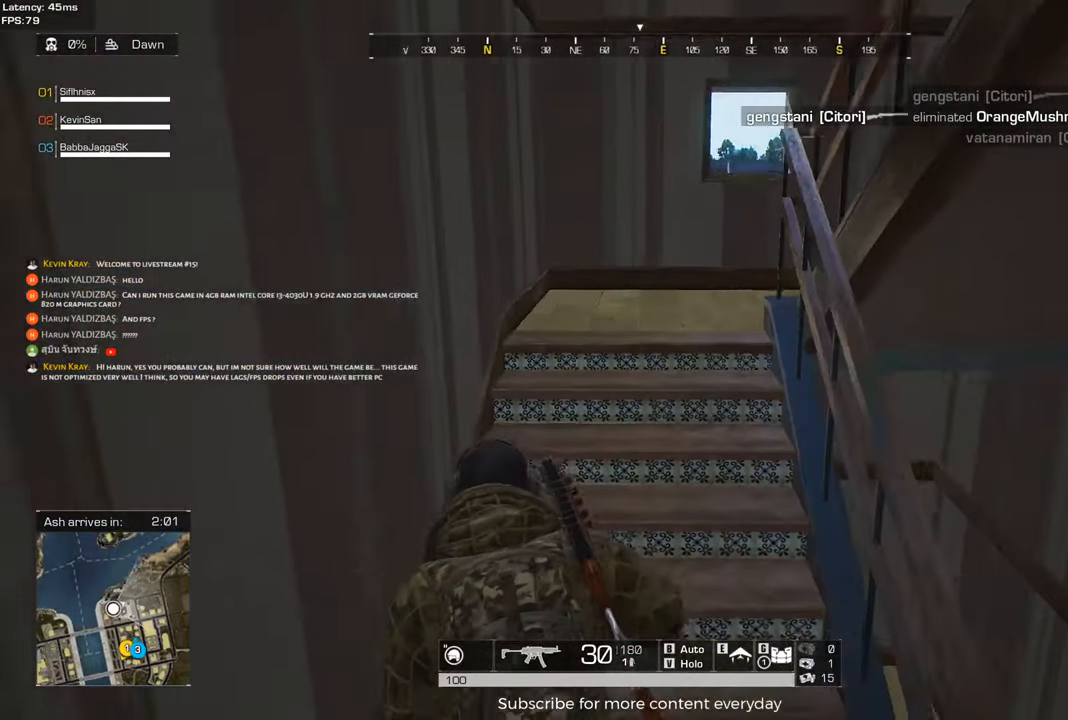
{"keys": ["a", "shift", "w"], "mouse": [], "events": [[433, "a", "down"]]}
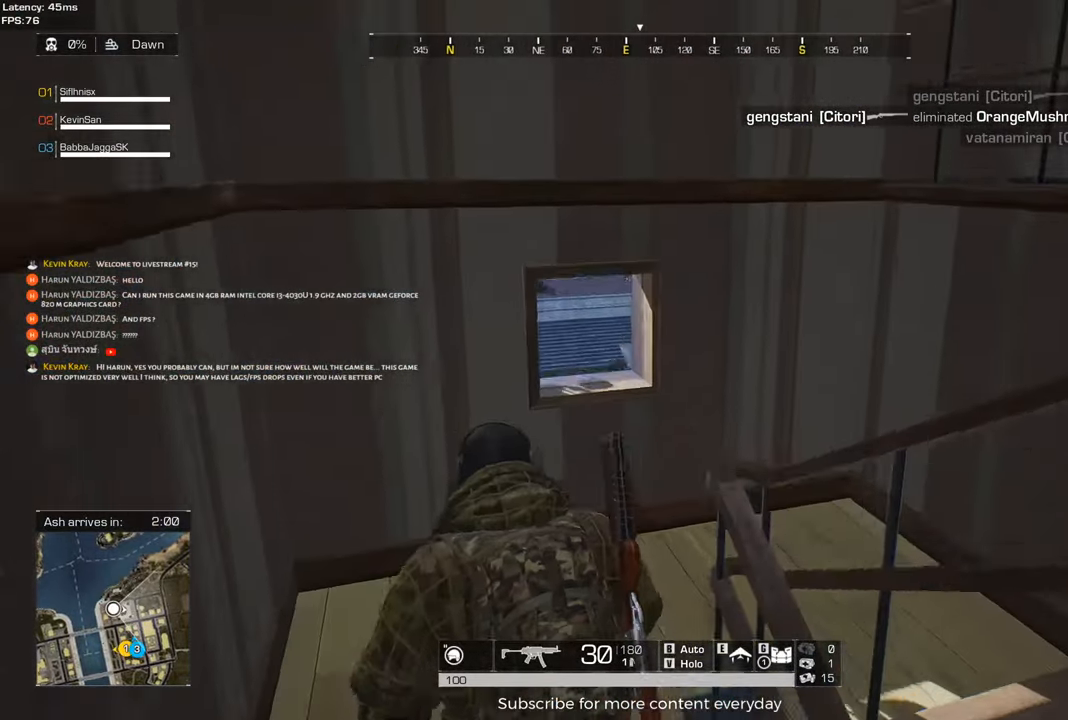
{"keys": ["d", "shift", "w"], "mouse": [], "events": [[33, "a", "up"], [317, "d", "down"]]}
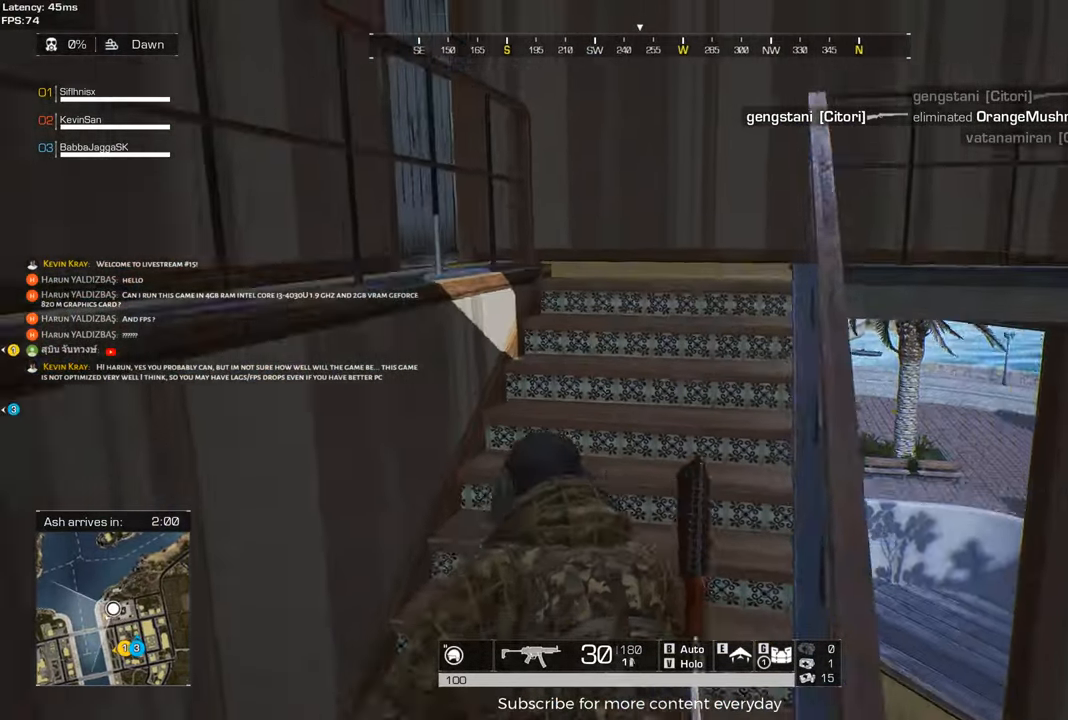
{"keys": ["d", "shift", "w"], "mouse": [], "events": [[50, "d", "up"], [233, "d", "down"], [383, "d", "up"], [467, "d", "down"]]}
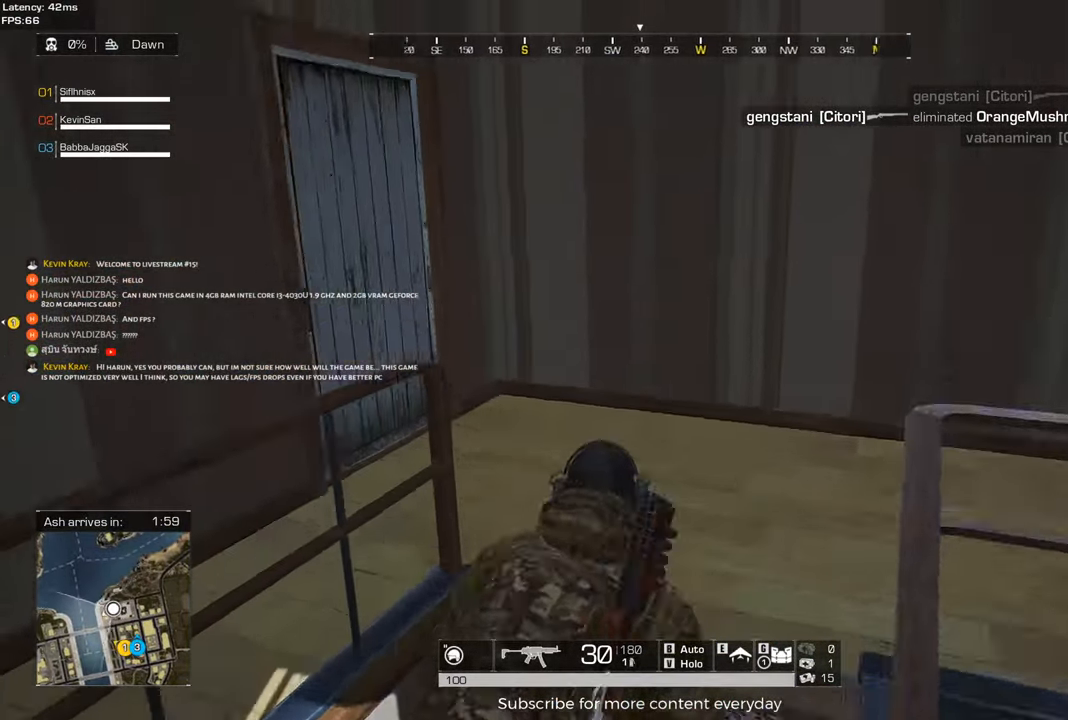
{"keys": ["f", "shift", "w"], "mouse": [], "events": [[117, "d", "up"], [483, "f", "down"]]}
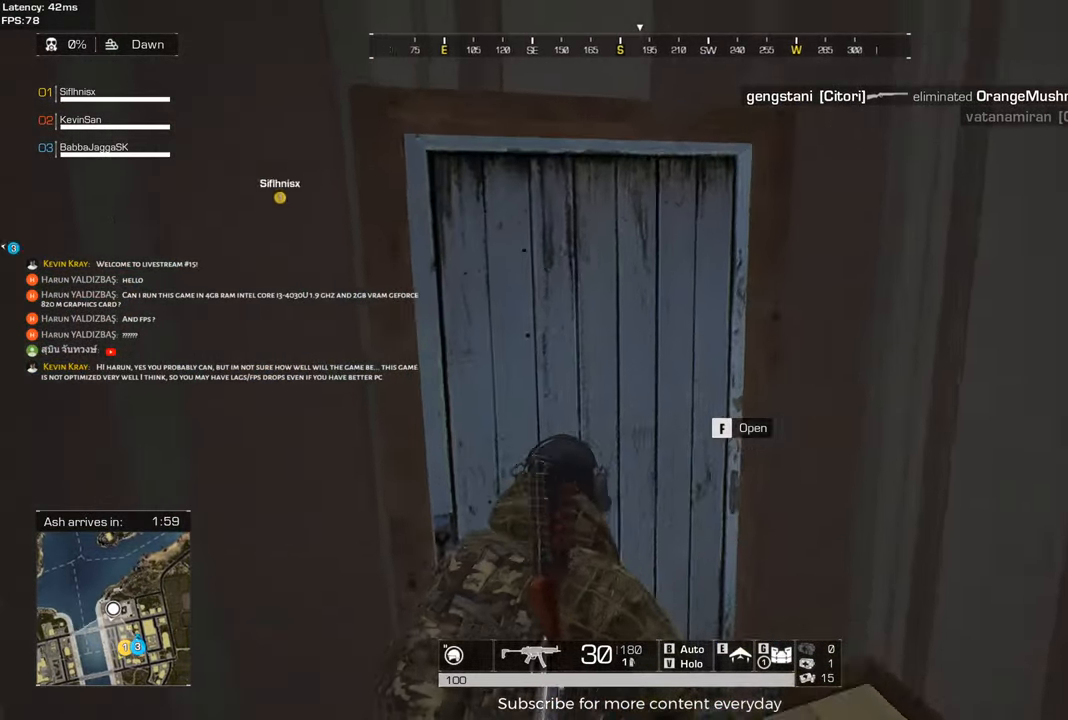
{"keys": ["w"], "mouse": [], "events": [[83, "f", "up"], [367, "shift", "up"]]}
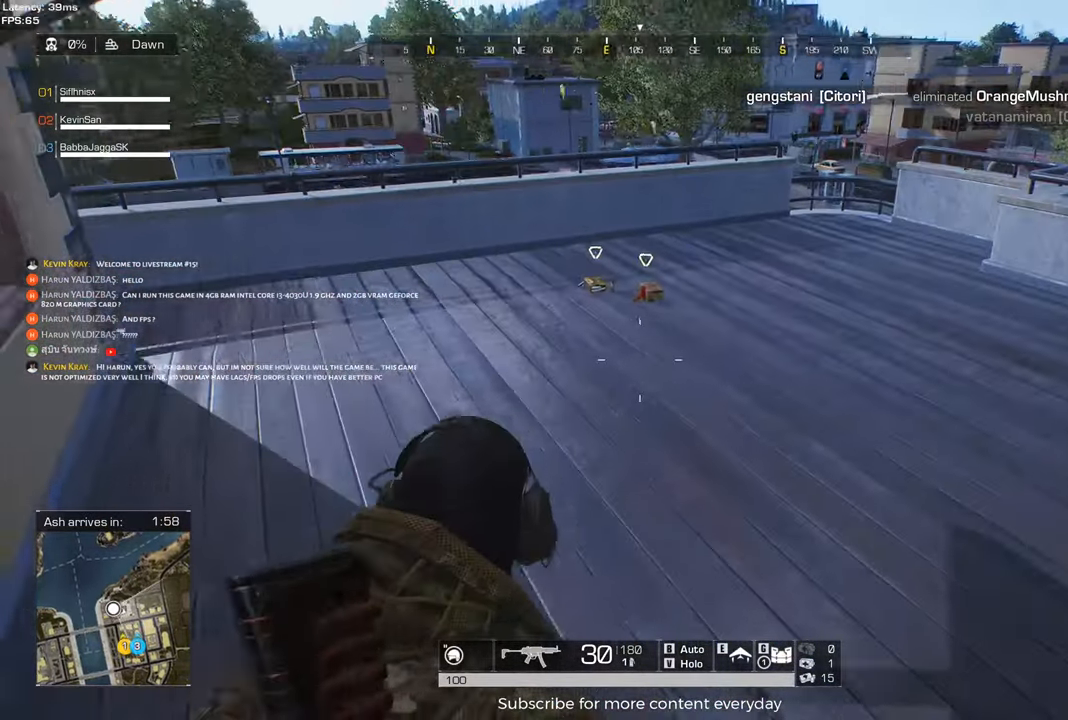
{"keys": ["shift", "w"], "mouse": [], "events": [[50, "shift", "down"], [100, "a", "down"], [233, "a", "up"]]}